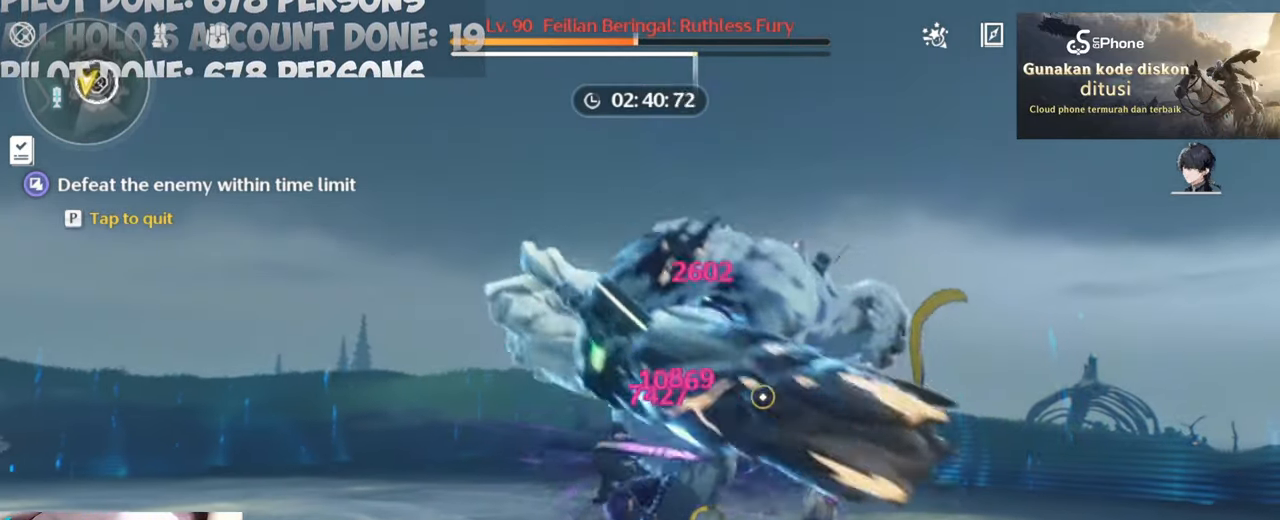
Gameplay with keyboard and mouse; each line is a JSON object with the keys and mouse buttons held at the frame after it. "events" lists presses ("down") and releases ("up") of "1", "2", "3", "4", "5", "a", "alt", "c", "caps_lock", "ctrl", "d", "e", "f", "g", "q", "r", "s", "shift", "space", "t", "tab", "v", "w", "x", "z", "mouse_left", "mouse_wheel" and "mouse_right" between this image and that frame as [ms after this image, input, new state], when the widget could be followed in between. "mouse_left", "mouse_wheel", "mouse_right" = the "left", "wheel", "right" buttons of the "mouse" list. No other keys are recorded. "wheel" means that the mouse wheel is clicked or scrolled. Not read: mouse_move.
{"keys": ["w"], "mouse": ["left"], "events": [[33, "mouse_left", "down"], [167, "mouse_left", "up"], [217, "mouse_left", "down"], [350, "mouse_left", "up"], [400, "mouse_left", "down"]]}
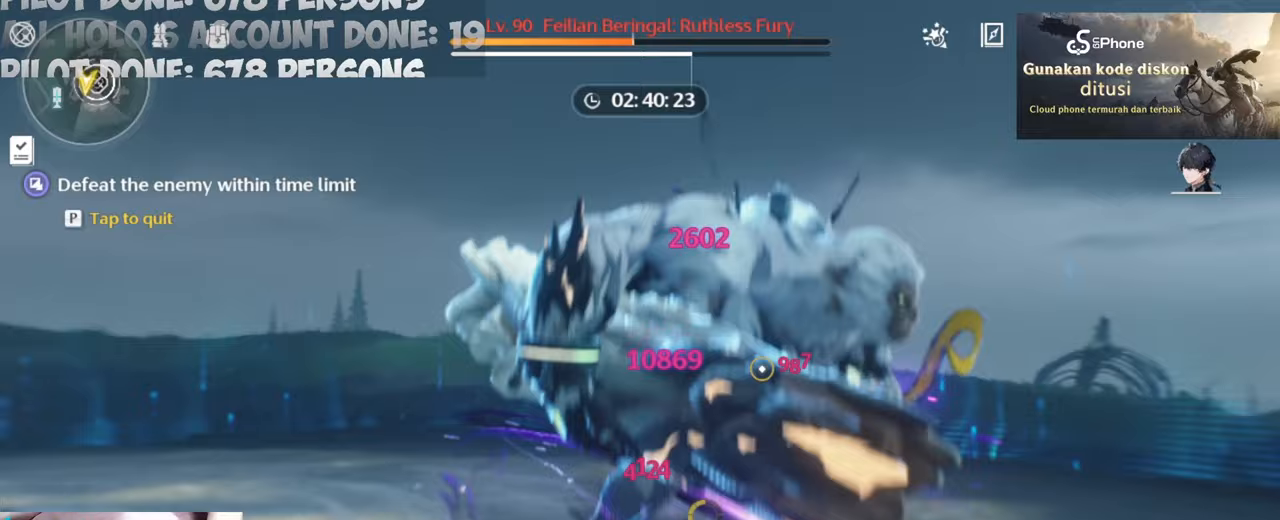
{"keys": ["a", "w"], "mouse": ["left"], "events": [[50, "mouse_left", "up"], [83, "mouse_left", "down"], [183, "mouse_left", "up"], [283, "mouse_left", "down"], [367, "mouse_left", "up"], [467, "a", "down"], [467, "mouse_left", "down"]]}
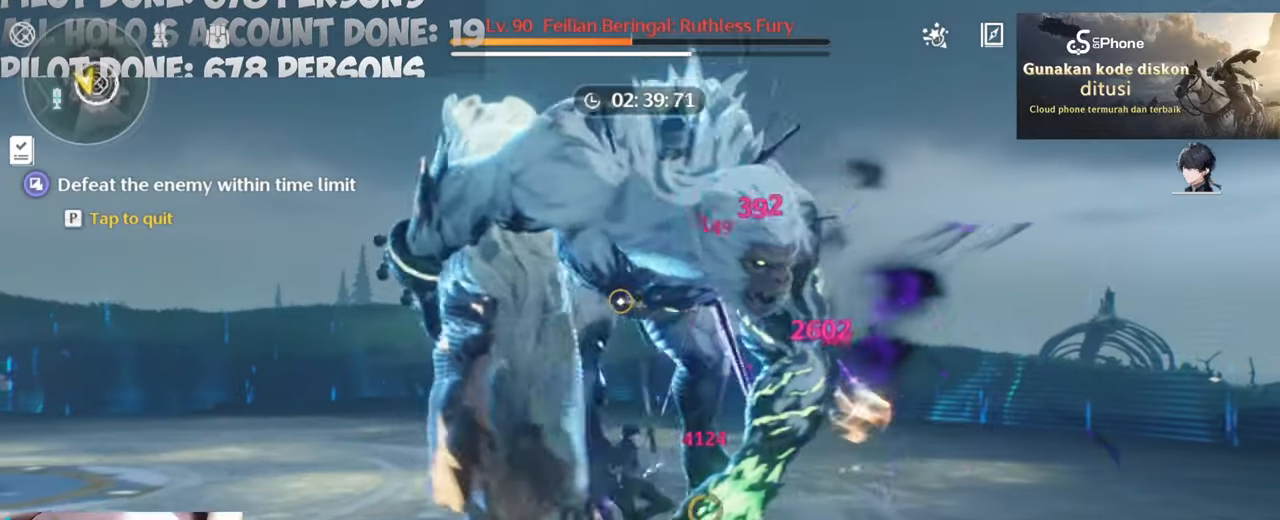
{"keys": ["a", "w"], "mouse": ["left"], "events": [[50, "mouse_left", "up"], [100, "mouse_left", "down"], [233, "mouse_left", "up"], [283, "mouse_left", "down"], [400, "mouse_left", "up"], [483, "mouse_left", "down"]]}
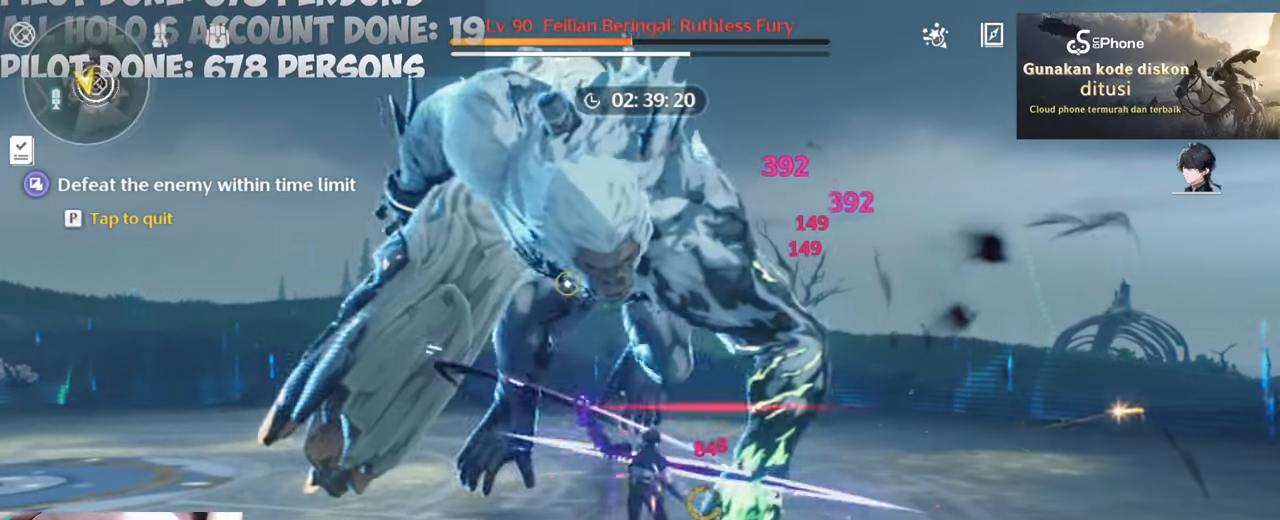
{"keys": ["a", "w"], "mouse": [], "events": [[117, "mouse_left", "up"], [167, "mouse_left", "down"], [267, "mouse_left", "up"], [367, "mouse_left", "down"], [450, "mouse_left", "up"]]}
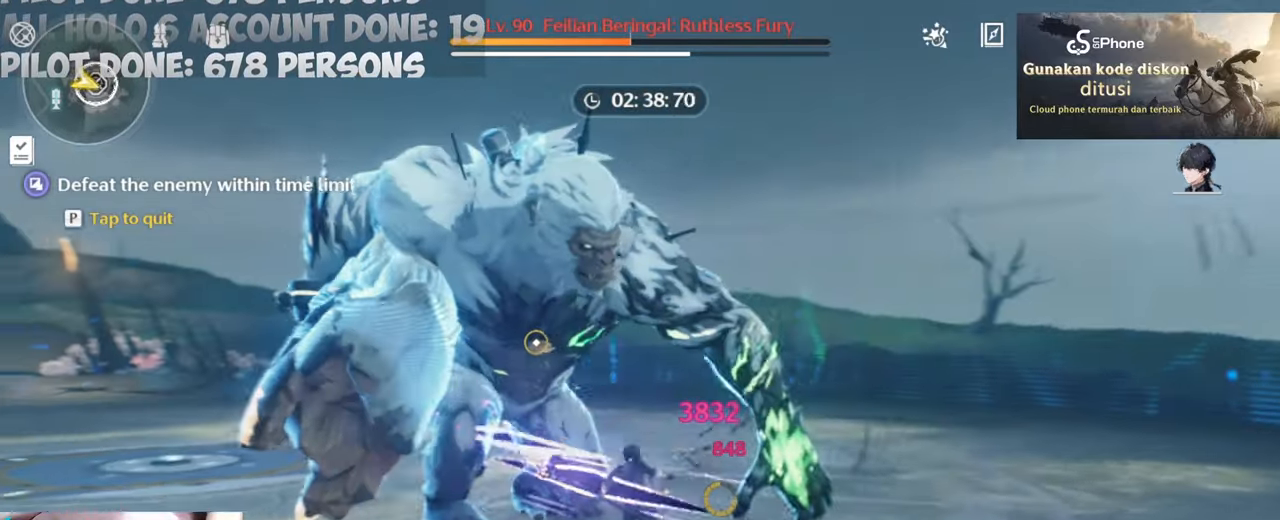
{"keys": ["a", "w"], "mouse": ["left"], "events": [[50, "mouse_left", "down"], [133, "mouse_left", "up"], [183, "mouse_left", "down"], [317, "mouse_left", "up"], [367, "mouse_left", "down"]]}
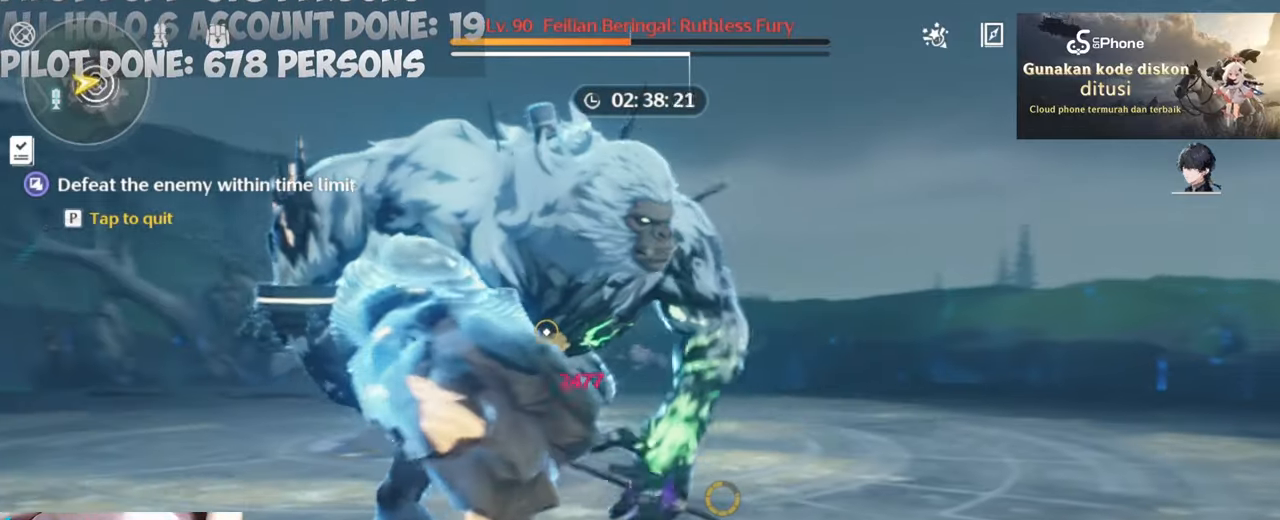
{"keys": ["a", "w"], "mouse": ["left"], "events": [[17, "mouse_left", "up"], [67, "mouse_left", "down"], [200, "mouse_left", "up"], [250, "mouse_left", "down"], [383, "mouse_left", "up"], [433, "mouse_left", "down"]]}
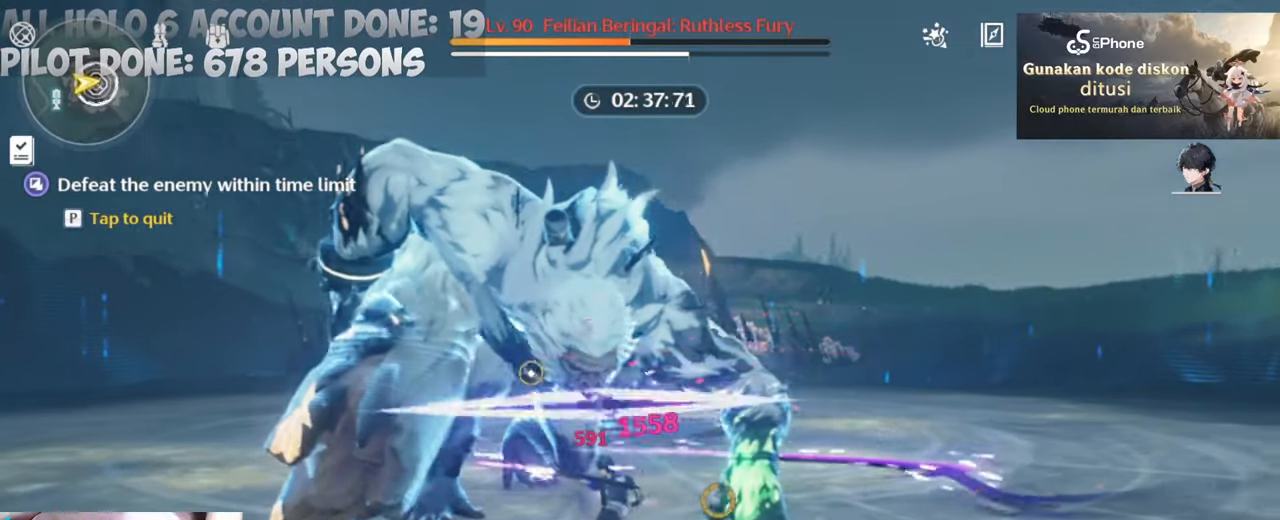
{"keys": ["w"], "mouse": ["left"], "events": [[67, "mouse_left", "up"], [117, "mouse_left", "down"], [167, "a", "up"], [250, "mouse_left", "up"], [317, "mouse_left", "down"], [417, "mouse_left", "up"], [450, "mouse_left", "down"]]}
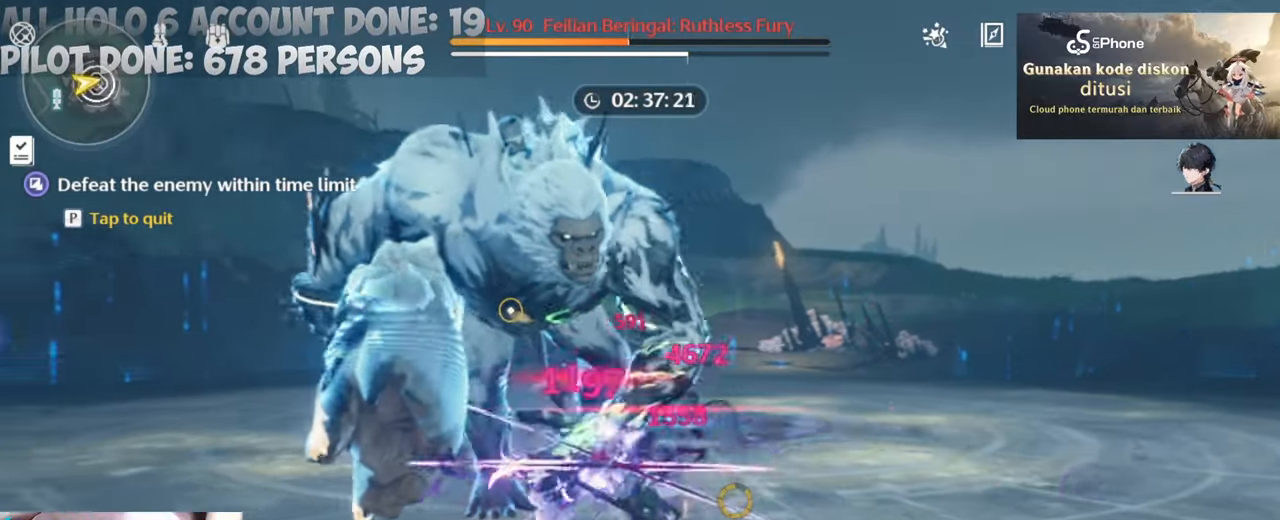
{"keys": ["a", "w"], "mouse": [], "events": [[83, "mouse_left", "up"], [183, "mouse_left", "down"], [283, "a", "down"], [283, "mouse_left", "up"], [367, "mouse_left", "down"], [467, "mouse_left", "up"]]}
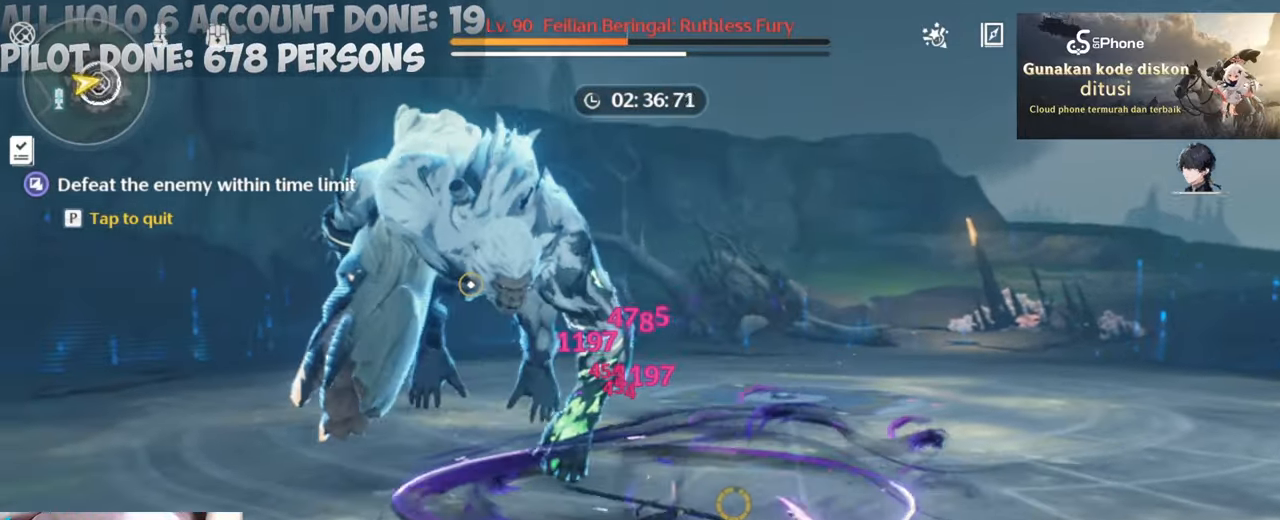
{"keys": ["a", "w"], "mouse": ["left"], "events": [[67, "mouse_left", "down"], [150, "mouse_left", "up"], [250, "mouse_left", "down"], [333, "mouse_left", "up"], [433, "mouse_left", "down"]]}
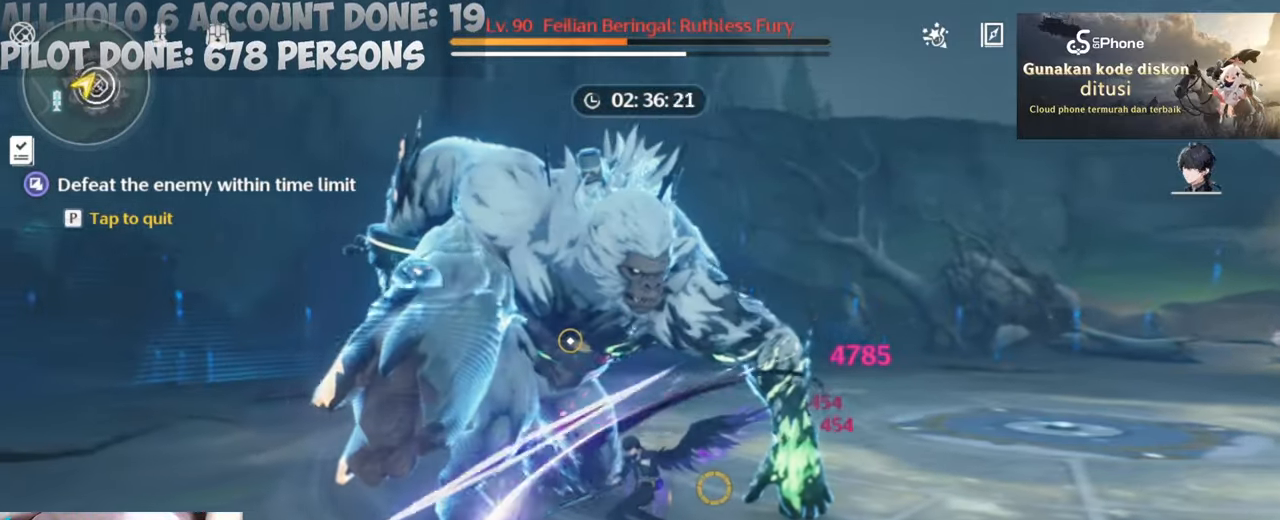
{"keys": ["a", "w"], "mouse": ["left"], "events": [[33, "mouse_left", "up"], [117, "mouse_left", "down"], [217, "mouse_left", "up"], [300, "mouse_left", "down"], [450, "mouse_left", "up"], [500, "mouse_left", "down"]]}
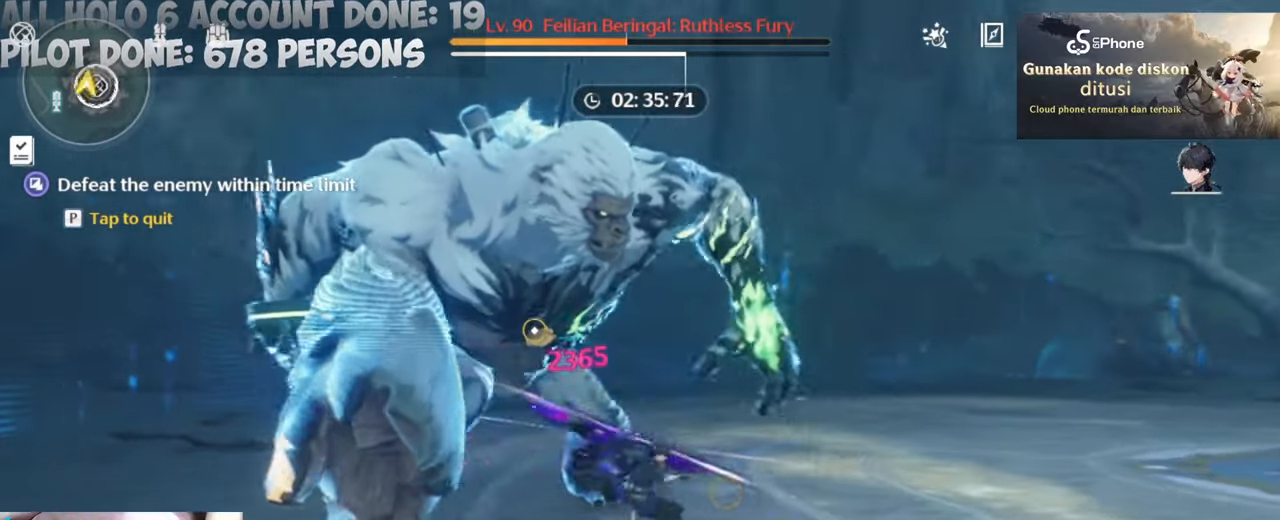
{"keys": ["a", "w"], "mouse": ["left"], "events": [[133, "mouse_left", "up"], [183, "mouse_left", "down"], [283, "mouse_left", "up"], [383, "mouse_left", "down"]]}
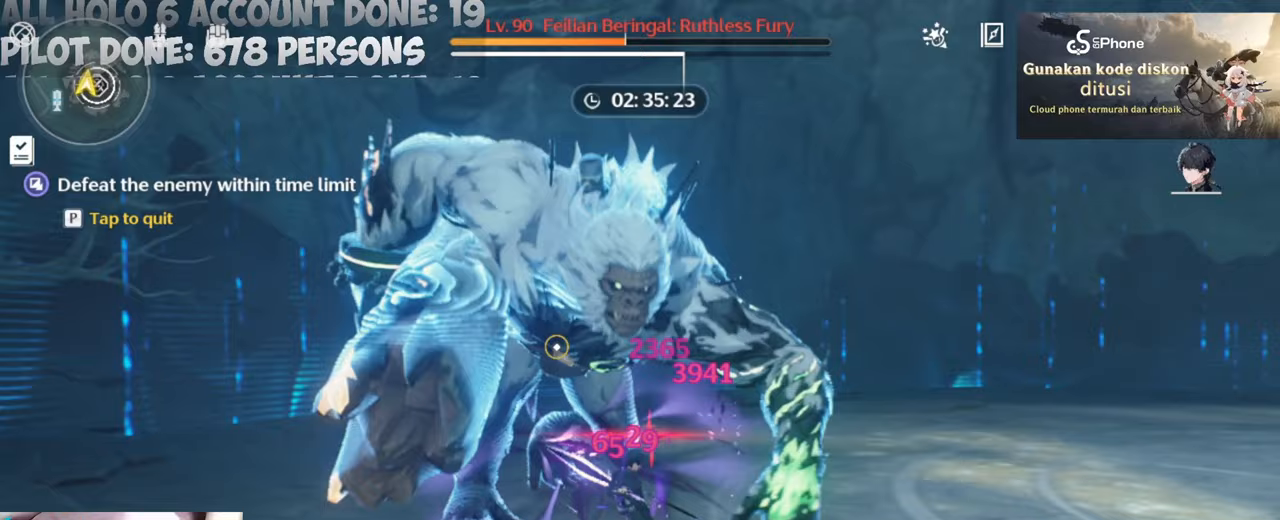
{"keys": ["a", "w"], "mouse": ["left"], "events": [[17, "mouse_left", "up"], [50, "mouse_left", "down"], [200, "mouse_left", "up"], [250, "mouse_left", "down"], [350, "mouse_left", "up"], [433, "mouse_left", "down"]]}
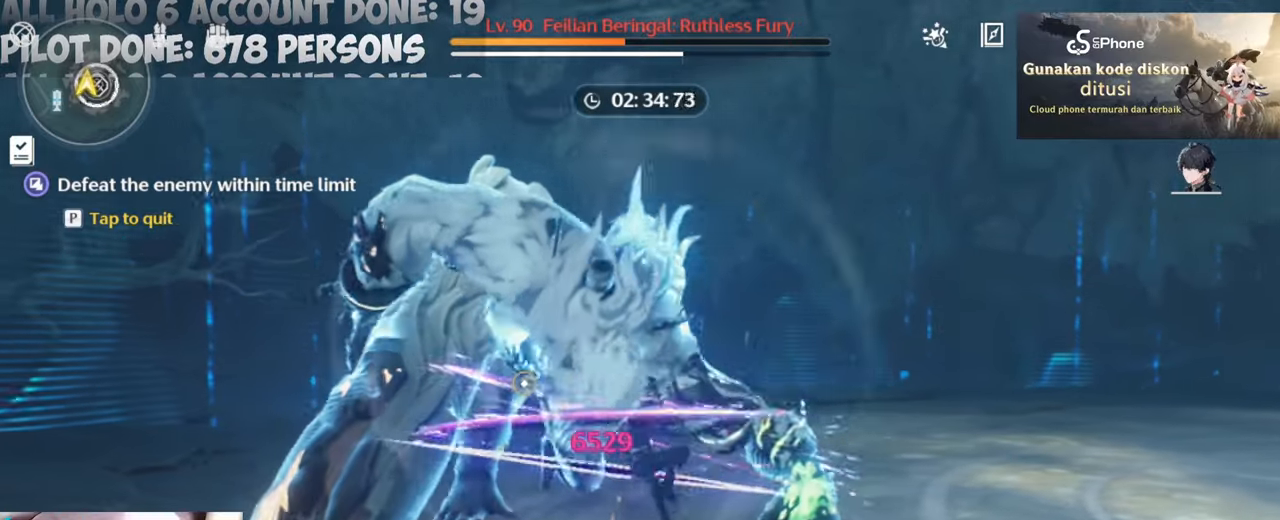
{"keys": ["w"], "mouse": ["left"], "events": [[33, "mouse_left", "up"], [117, "mouse_left", "down"], [217, "mouse_left", "up"], [300, "mouse_left", "down"], [350, "a", "up"], [400, "mouse_left", "up"], [500, "mouse_left", "down"]]}
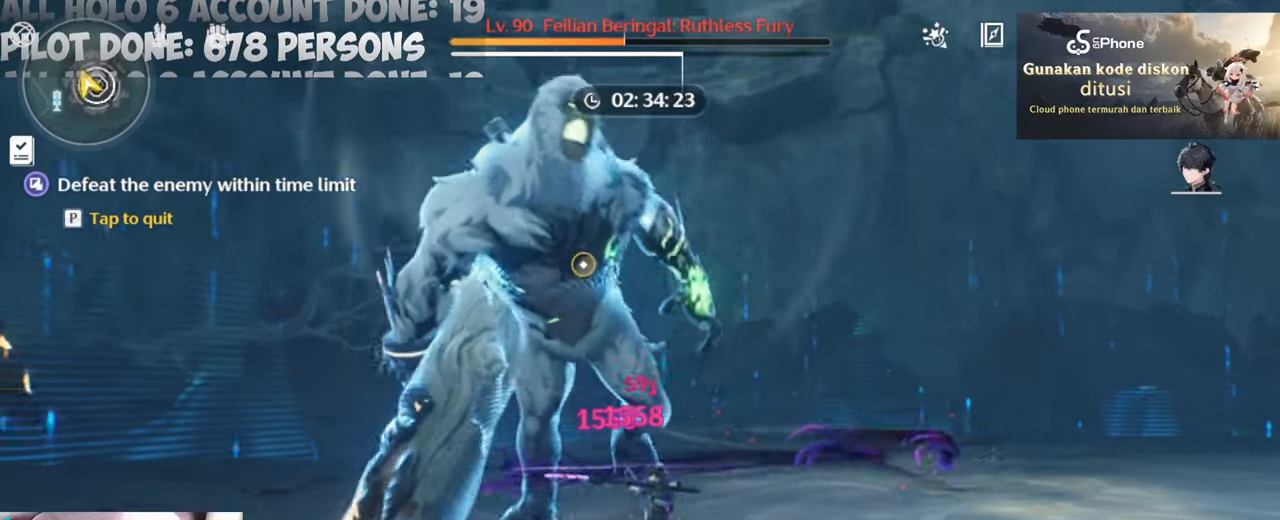
{"keys": [], "mouse": [], "events": [[83, "mouse_left", "up"], [183, "w", "up"]]}
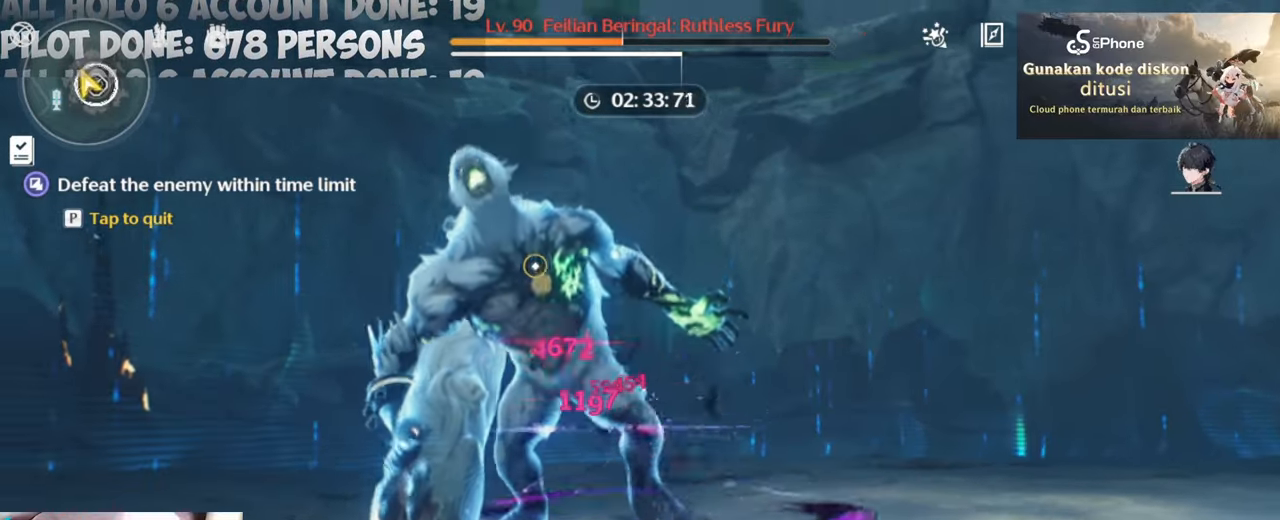
{"keys": [], "mouse": [], "events": []}
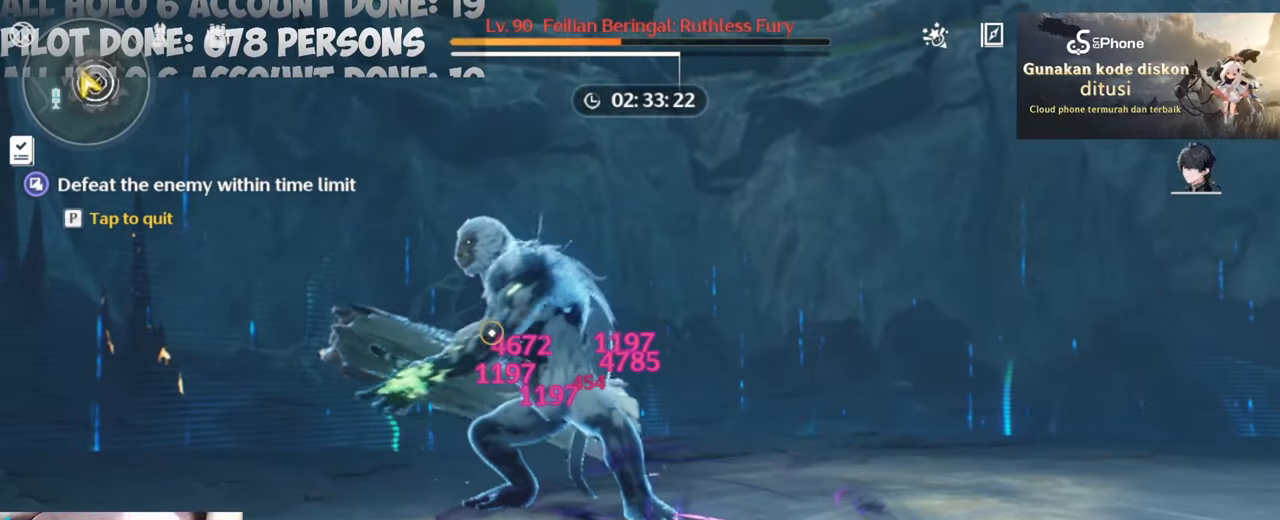
{"keys": ["w"], "mouse": [], "events": [[117, "space", "down"], [167, "space", "up"], [350, "mouse_left", "down"], [450, "w", "down"], [500, "mouse_left", "up"]]}
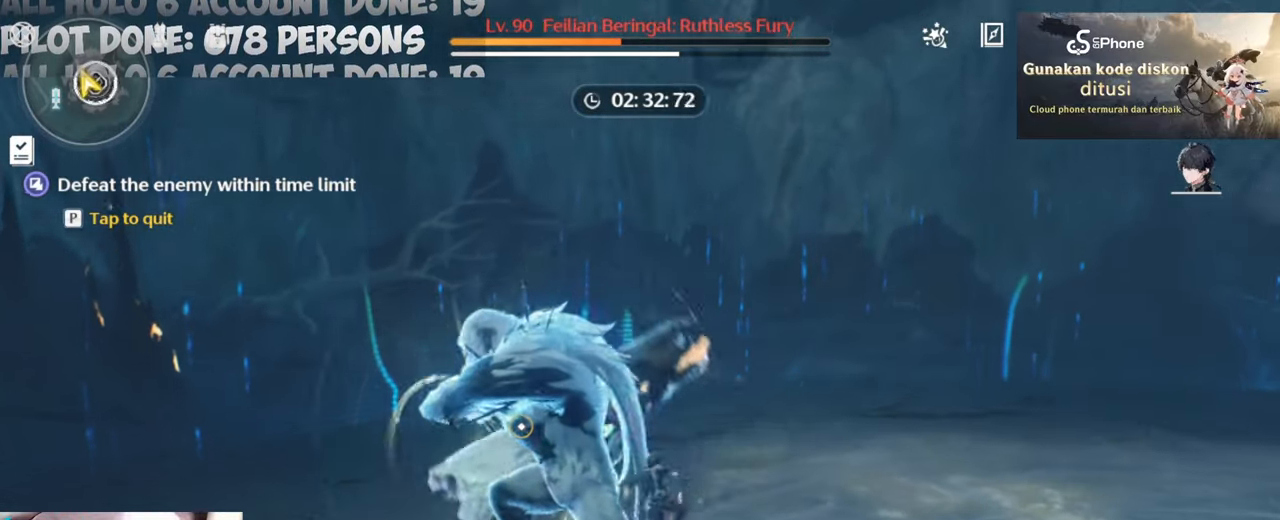
{"keys": ["a", "w"], "mouse": [], "events": [[50, "mouse_left", "down"], [133, "a", "down"], [183, "mouse_left", "up"], [233, "mouse_left", "down"], [317, "mouse_left", "up"], [367, "mouse_left", "down"], [467, "mouse_left", "up"]]}
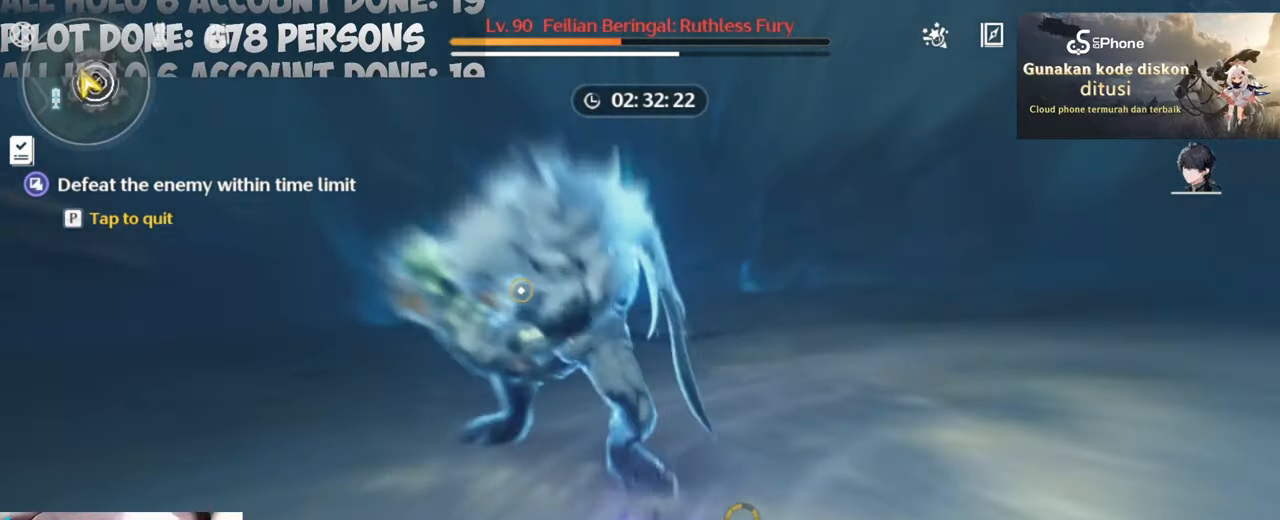
{"keys": ["w"], "mouse": [], "events": [[17, "mouse_left", "down"], [150, "mouse_left", "up"], [150, "mouse_right", "down"], [433, "a", "up"], [433, "mouse_right", "up"]]}
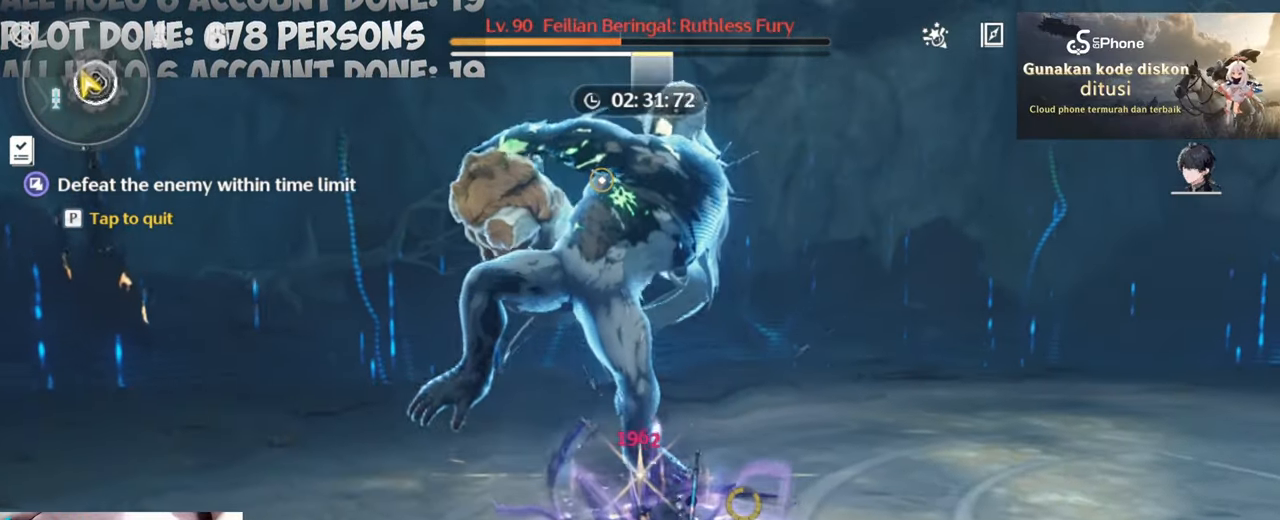
{"keys": ["w"], "mouse": ["left"], "events": [[67, "mouse_left", "down"], [167, "mouse_left", "up"], [217, "mouse_left", "down"], [367, "mouse_left", "up"], [400, "mouse_left", "down"]]}
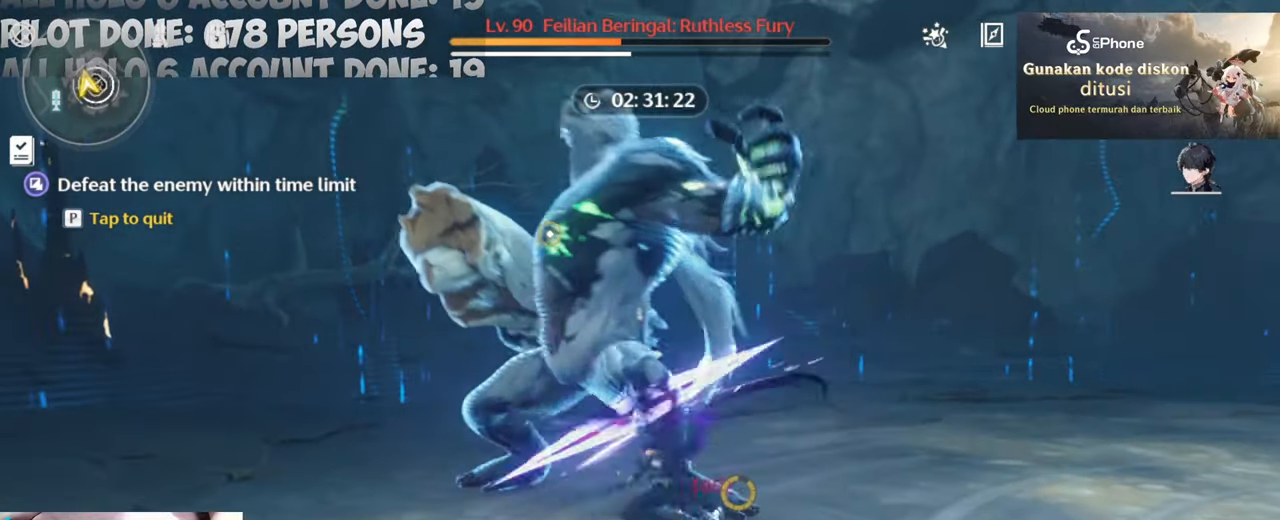
{"keys": [], "mouse": ["left"], "events": [[33, "mouse_left", "up"], [83, "mouse_left", "down"], [183, "mouse_left", "up"], [233, "w", "up"], [283, "mouse_left", "down"], [367, "mouse_left", "up"], [417, "mouse_left", "down"]]}
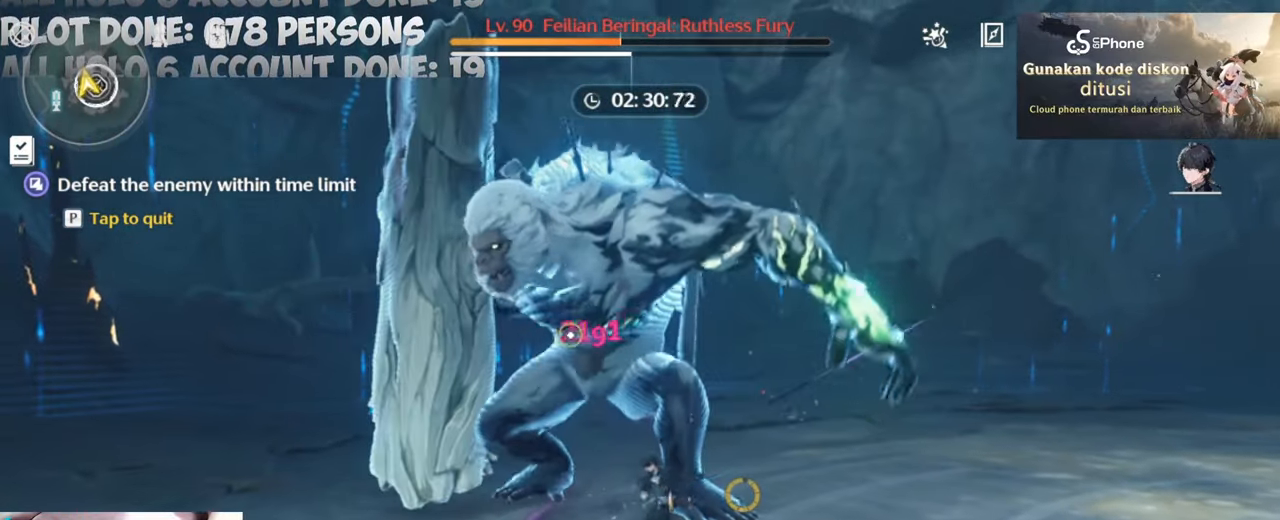
{"keys": ["a", "w"], "mouse": ["left"], "events": [[67, "mouse_left", "up"], [100, "mouse_left", "down"], [100, "w", "down"], [150, "a", "down"], [250, "mouse_left", "up"], [283, "mouse_left", "down"], [383, "mouse_left", "up"], [483, "mouse_left", "down"]]}
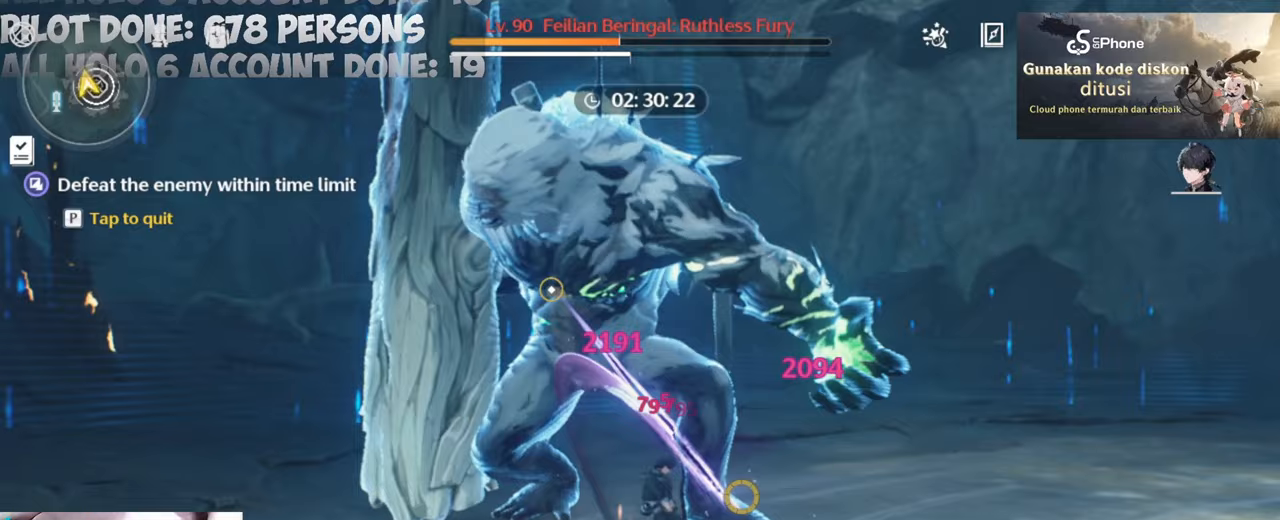
{"keys": ["w"], "mouse": ["left"], "events": [[67, "a", "up"], [67, "mouse_left", "up"], [167, "mouse_left", "down"], [267, "mouse_left", "up"], [367, "mouse_left", "down"], [450, "mouse_left", "up"], [500, "mouse_left", "down"]]}
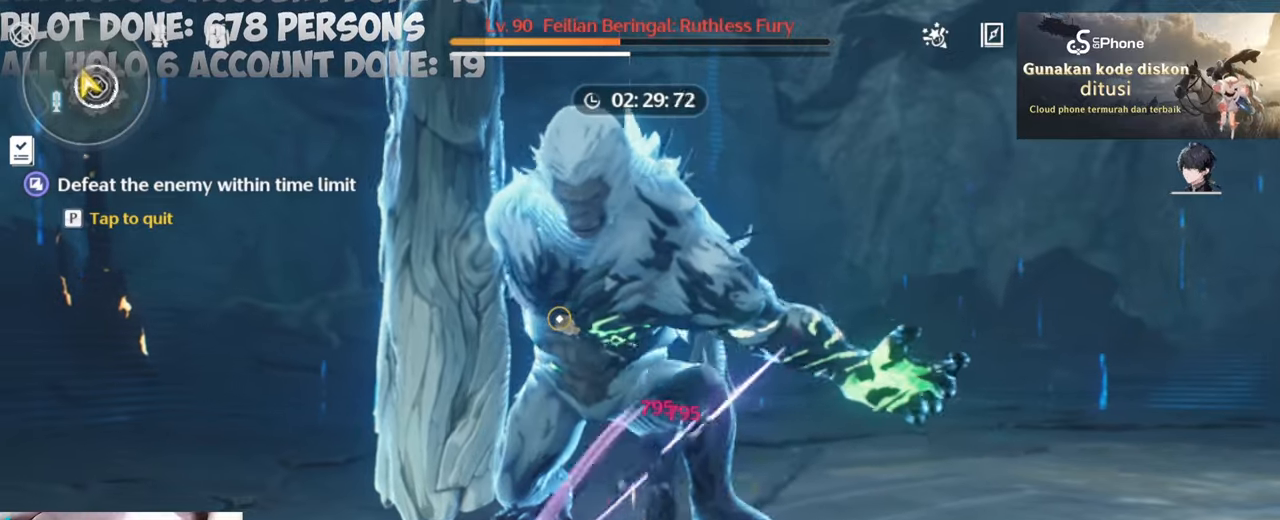
{"keys": [], "mouse": [], "events": [[133, "mouse_left", "up"], [233, "w", "up"], [383, "e", "down"], [467, "e", "up"]]}
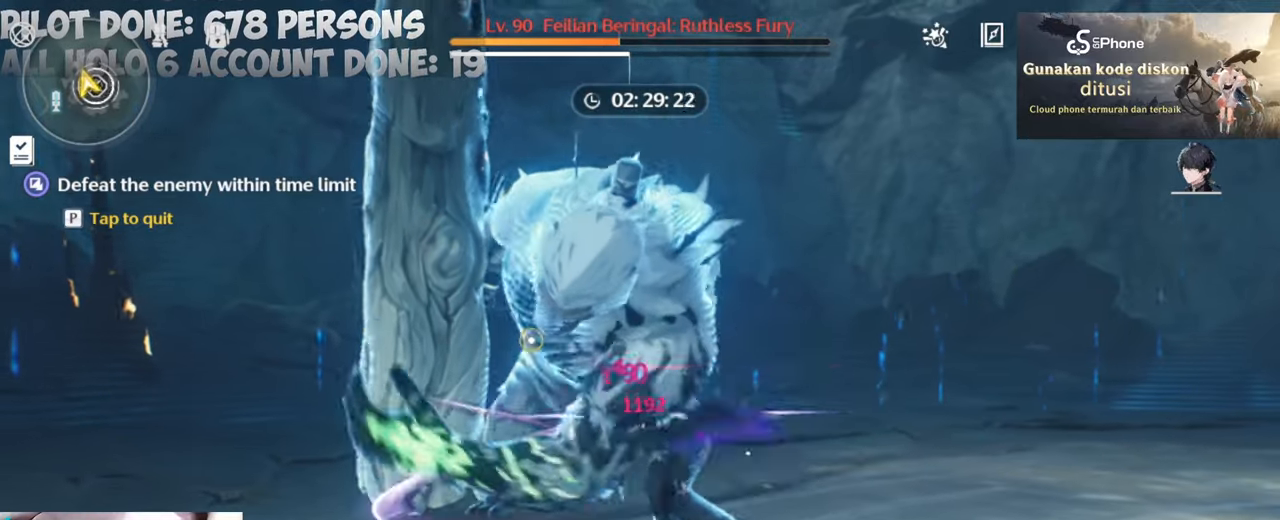
{"keys": [], "mouse": [], "events": [[17, "e", "down"], [150, "e", "up"]]}
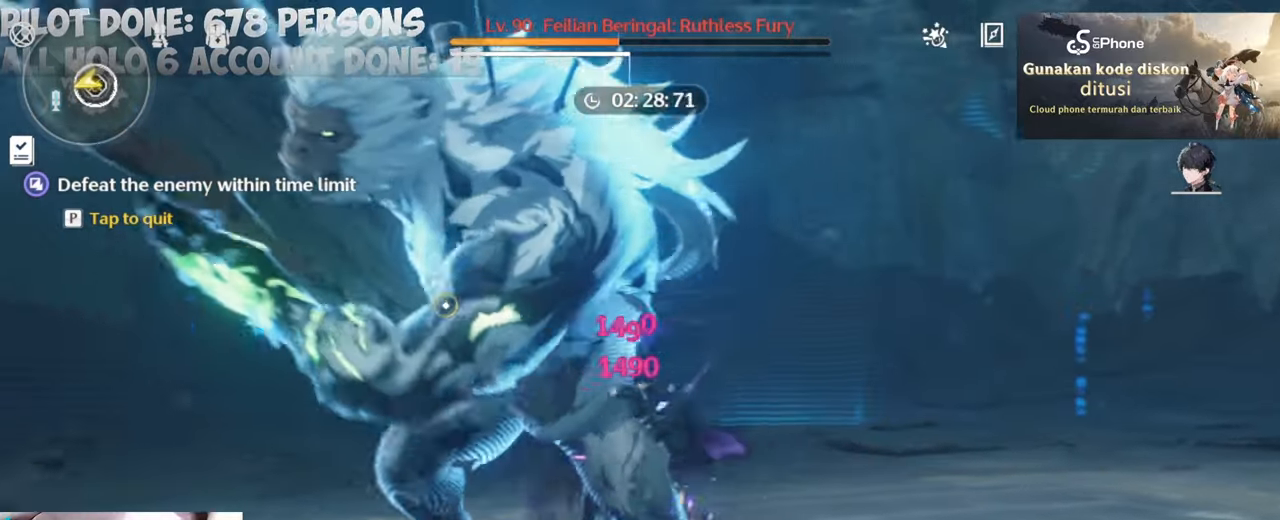
{"keys": ["a", "w"], "mouse": [], "events": [[33, "a", "down"], [33, "w", "down"], [217, "mouse_left", "down"], [300, "mouse_left", "up"], [400, "mouse_left", "down"], [483, "mouse_left", "up"]]}
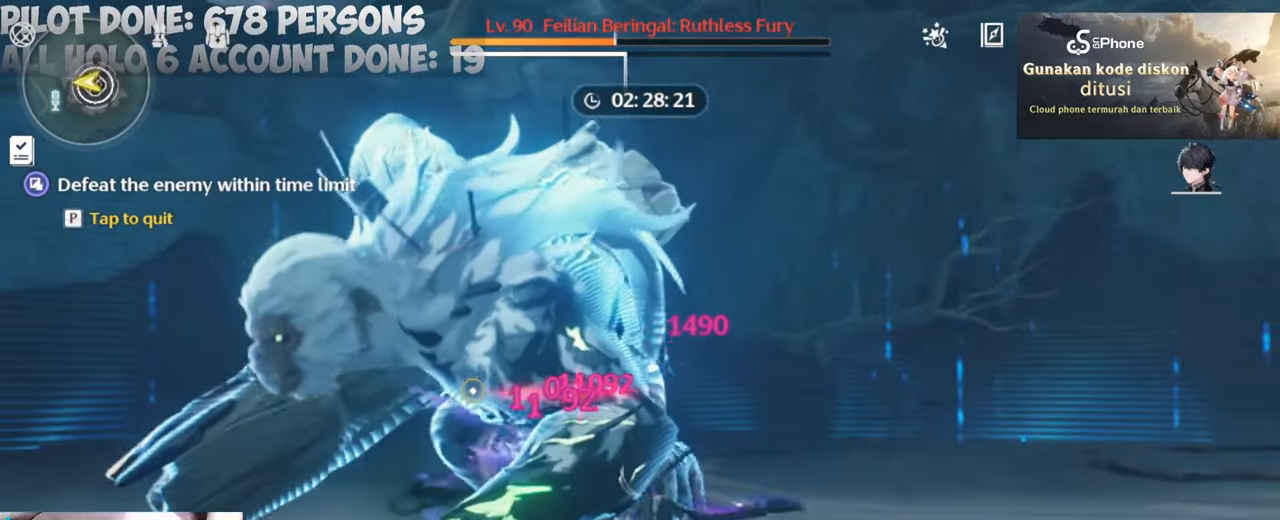
{"keys": [], "mouse": [], "events": [[100, "mouse_left", "down"], [183, "mouse_left", "up"], [233, "a", "up"], [233, "mouse_left", "down"], [367, "mouse_left", "up"], [417, "w", "up"]]}
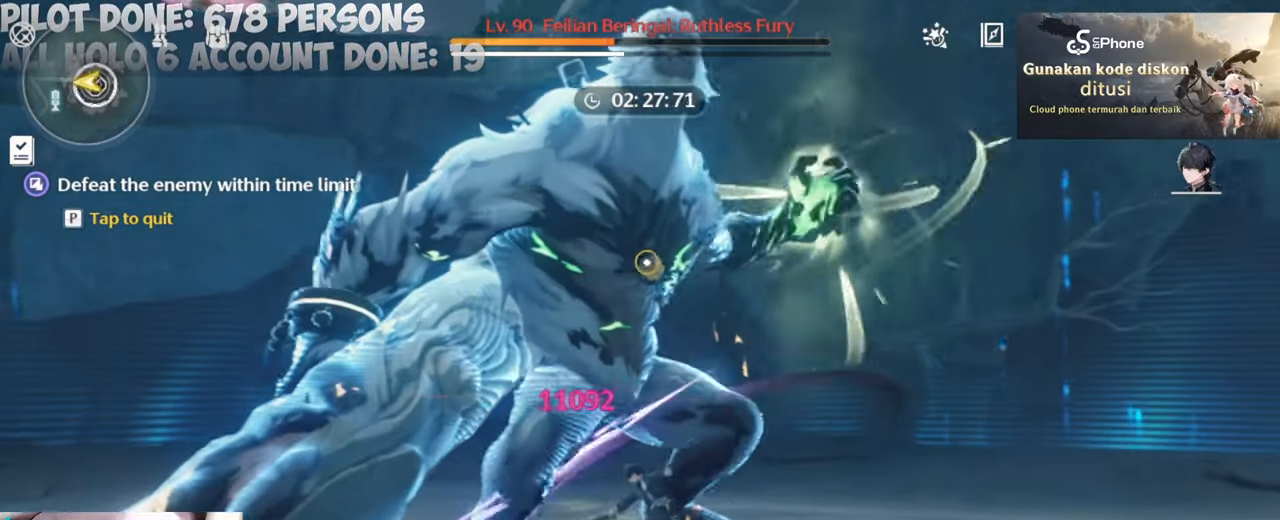
{"keys": ["a", "s"], "mouse": ["right"], "events": [[67, "a", "down"], [200, "mouse_right", "down"], [300, "s", "down"]]}
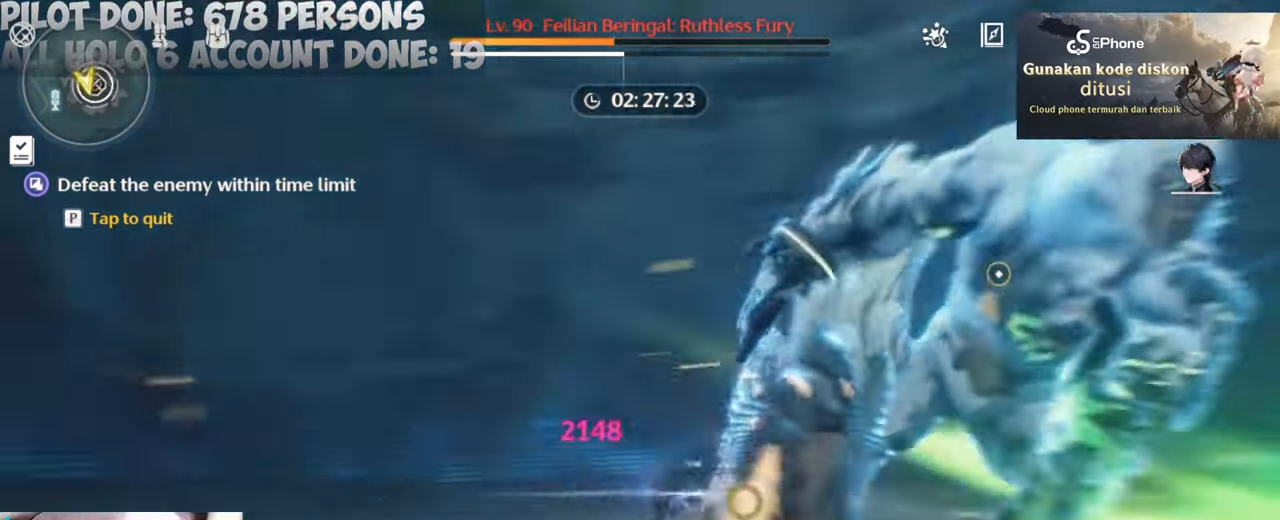
{"keys": [], "mouse": [], "events": [[167, "a", "up"], [167, "mouse_right", "up"], [217, "d", "down"], [300, "d", "up"], [300, "s", "up"], [350, "a", "down"], [500, "a", "up"]]}
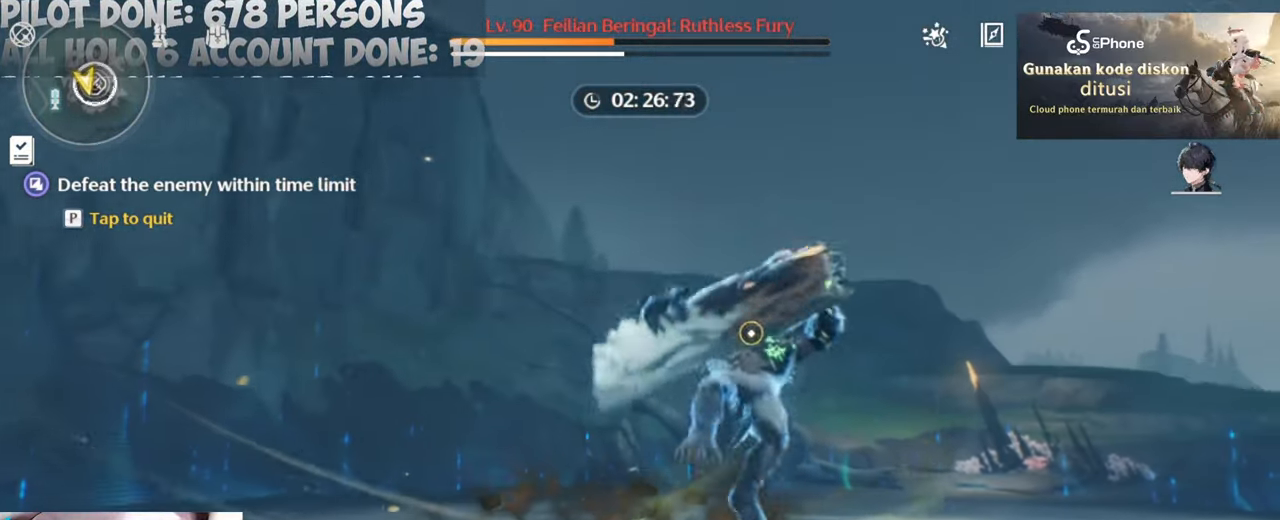
{"keys": ["s"], "mouse": [], "events": [[83, "s", "down"]]}
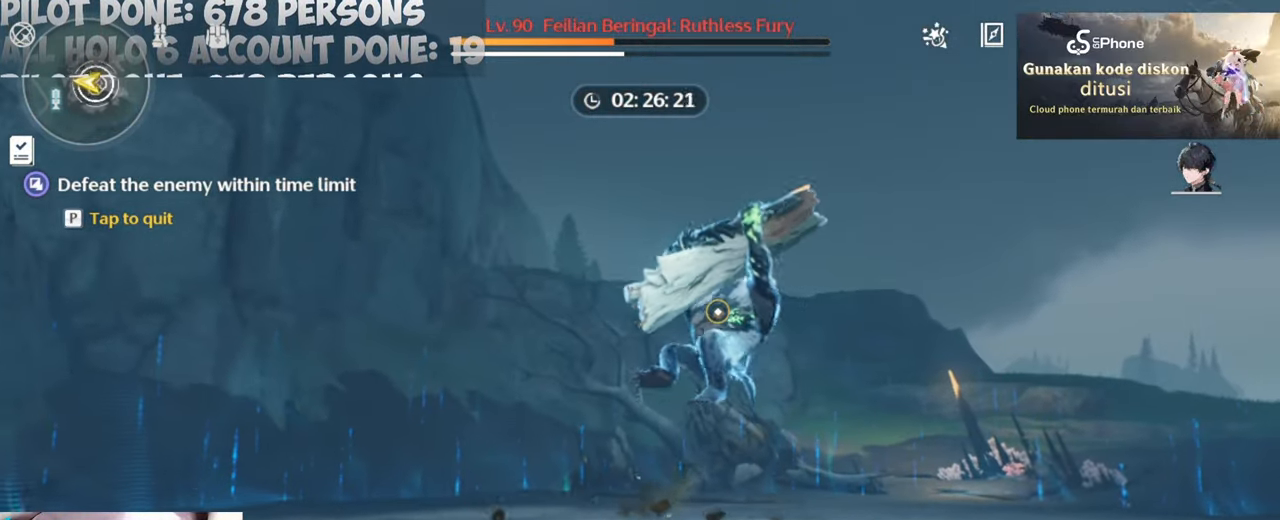
{"keys": ["d", "s"], "mouse": [], "events": [[250, "d", "down"], [300, "mouse_right", "down"], [433, "mouse_right", "up"]]}